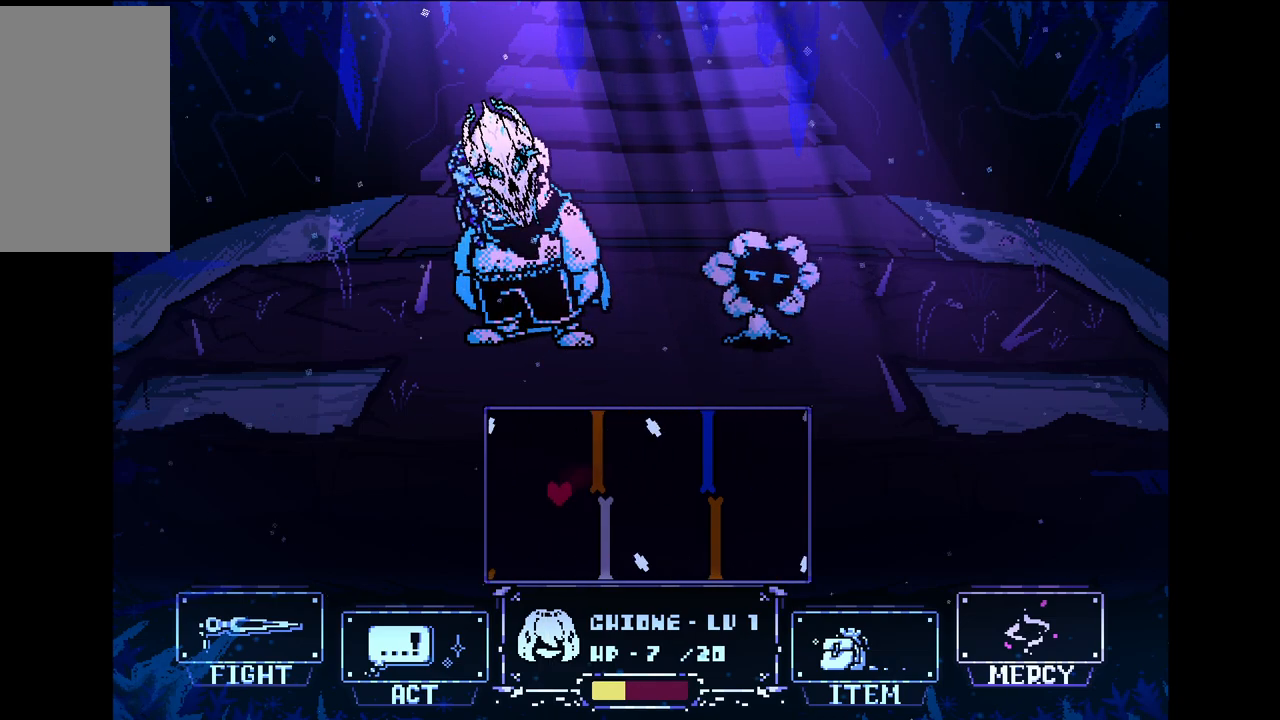
Gameplay with keyboard; each line is a JSON object with the keys held at the frame after it. "events" lists presses ("down") and releases ("up") of "c", "down", "left", "right", "up", "x" and "z" between this image and that frame as [ms after this image, input, new state], when the widget could be followed in between. No other keys are recorded. Mouse input is not recorded.
{"keys": ["left", "up", "x"], "events": [[100, "left", "up"], [100, "right", "down"], [150, "down", "up"], [283, "up", "down"], [317, "right", "up"], [417, "left", "down"]]}
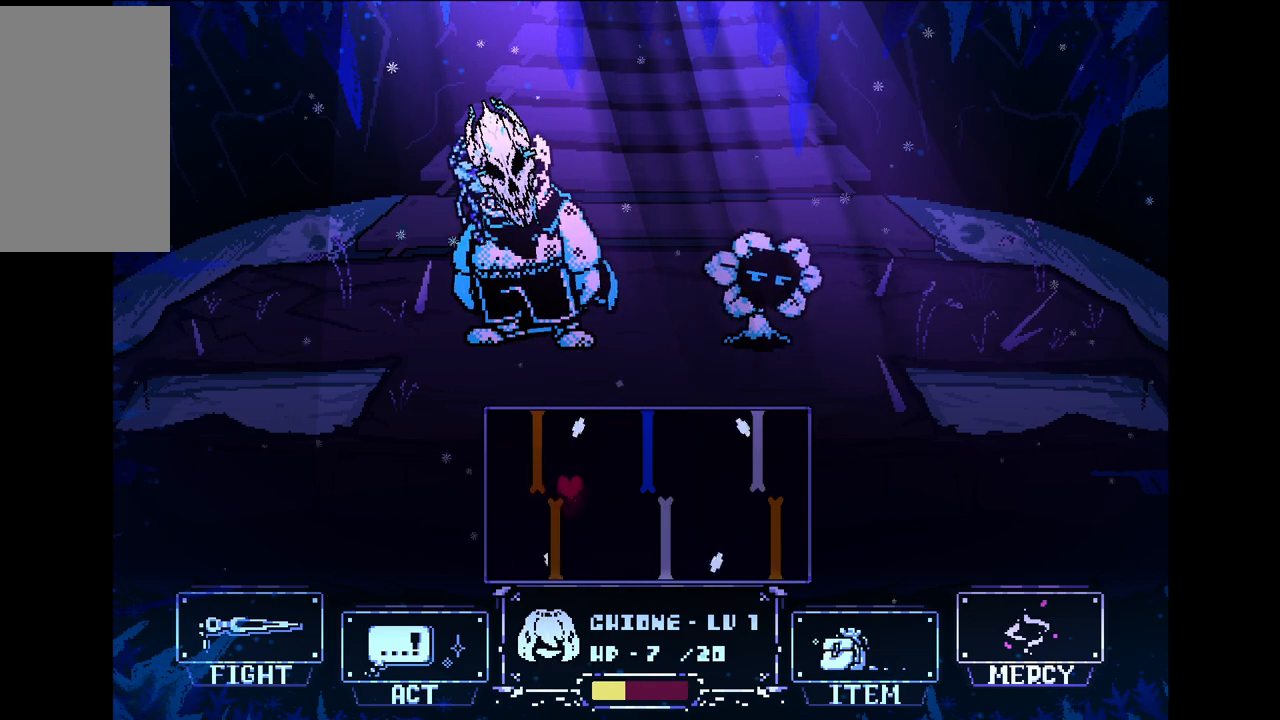
{"keys": ["down", "right"], "events": [[50, "up", "up"], [150, "down", "down"], [250, "left", "up"], [350, "right", "down"], [483, "x", "up"]]}
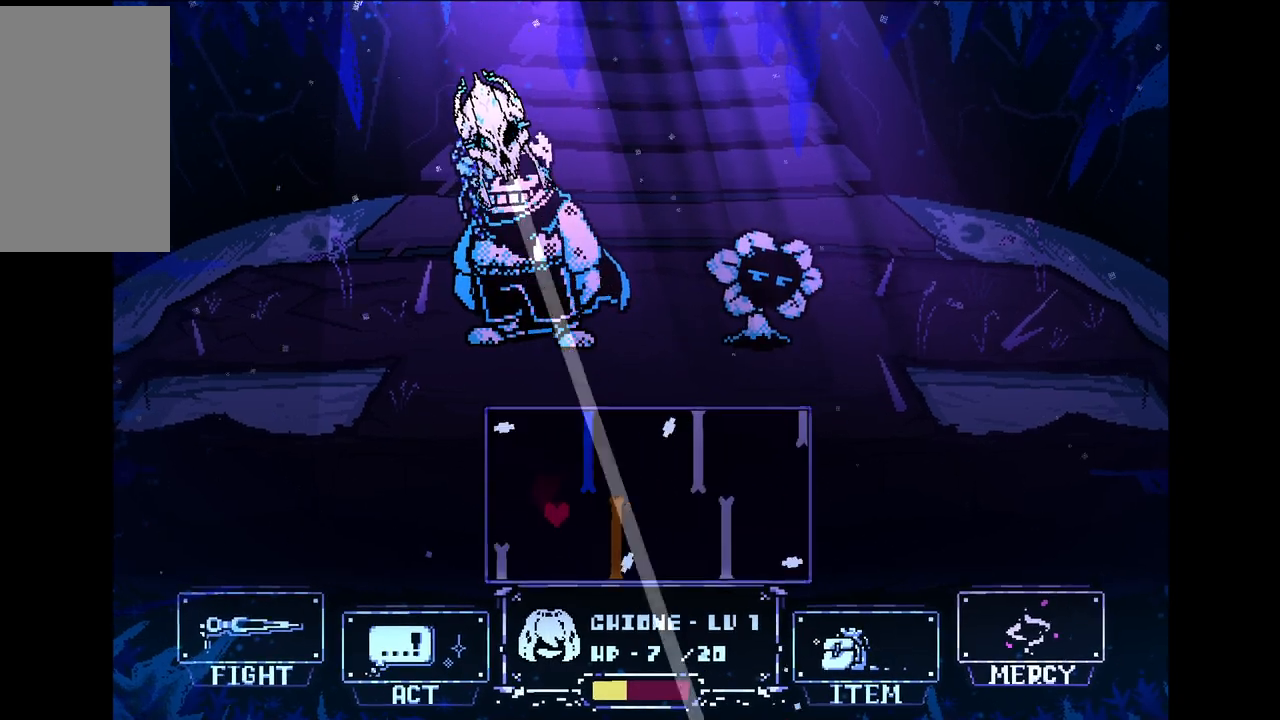
{"keys": ["right"], "events": [[33, "down", "up"], [117, "x", "down"], [450, "x", "up"]]}
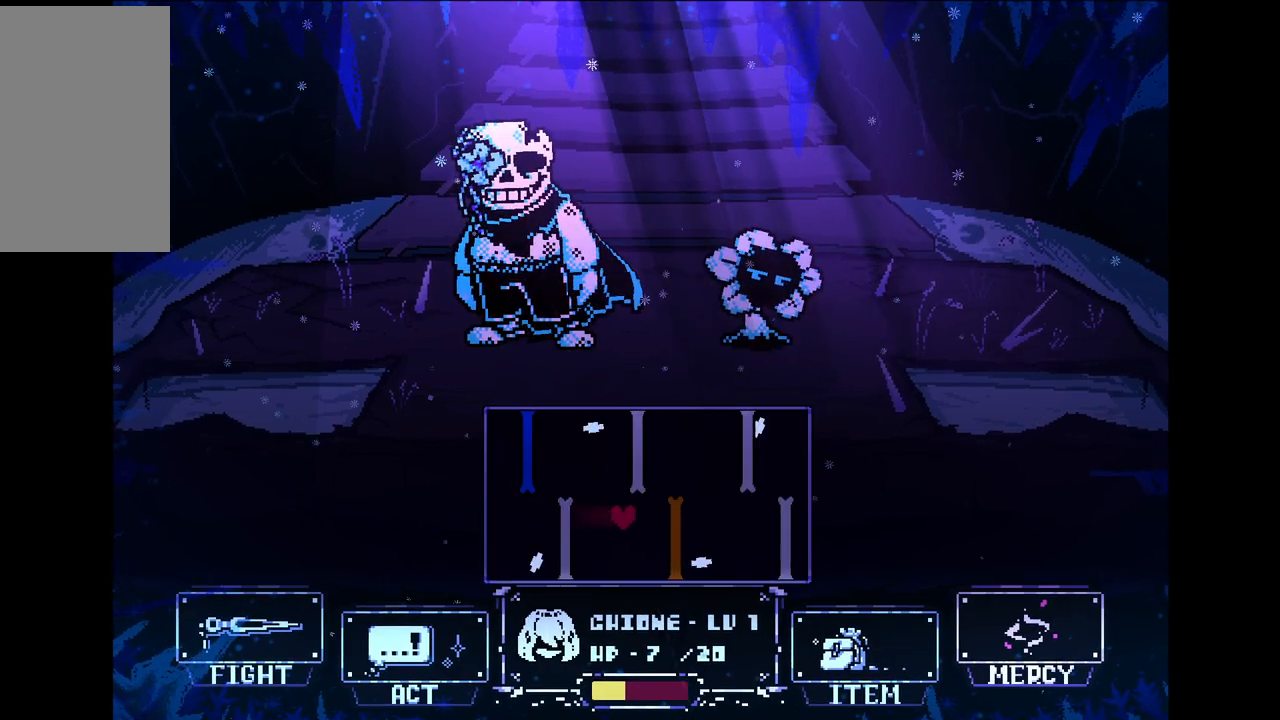
{"keys": ["right", "x"], "events": [[83, "x", "down"], [283, "x", "up"], [367, "x", "down"]]}
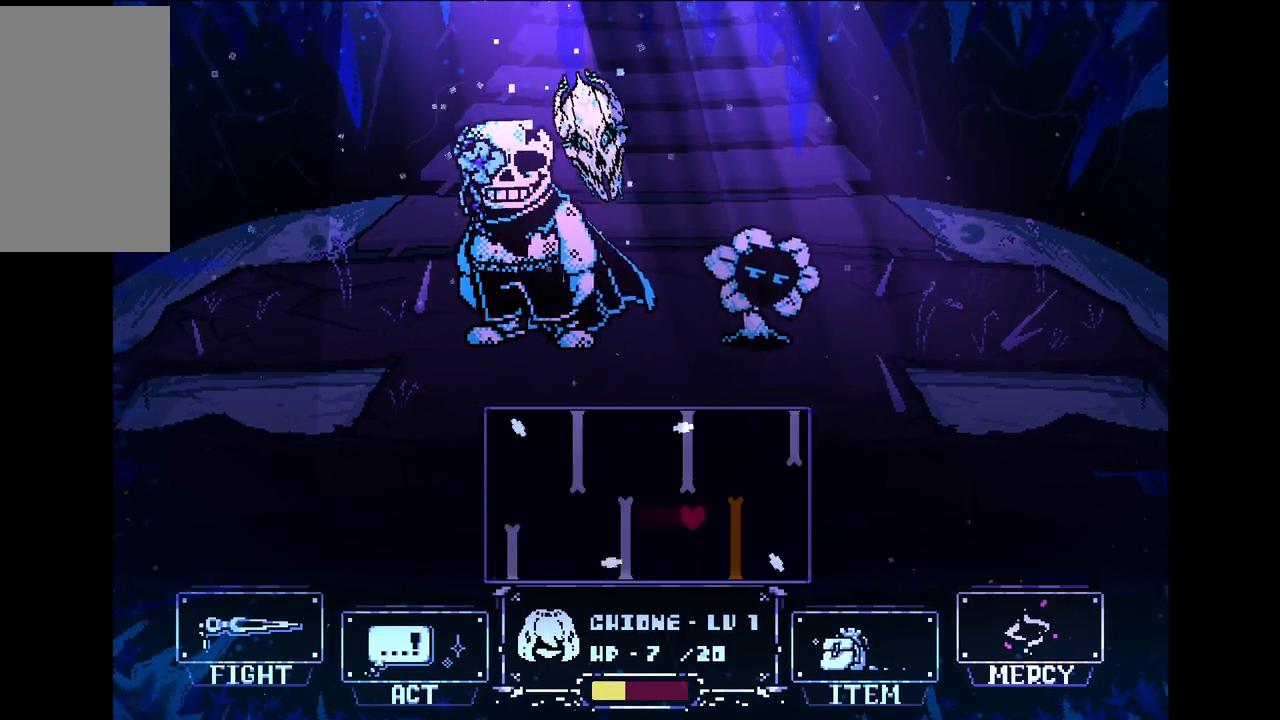
{"keys": ["right", "x"], "events": []}
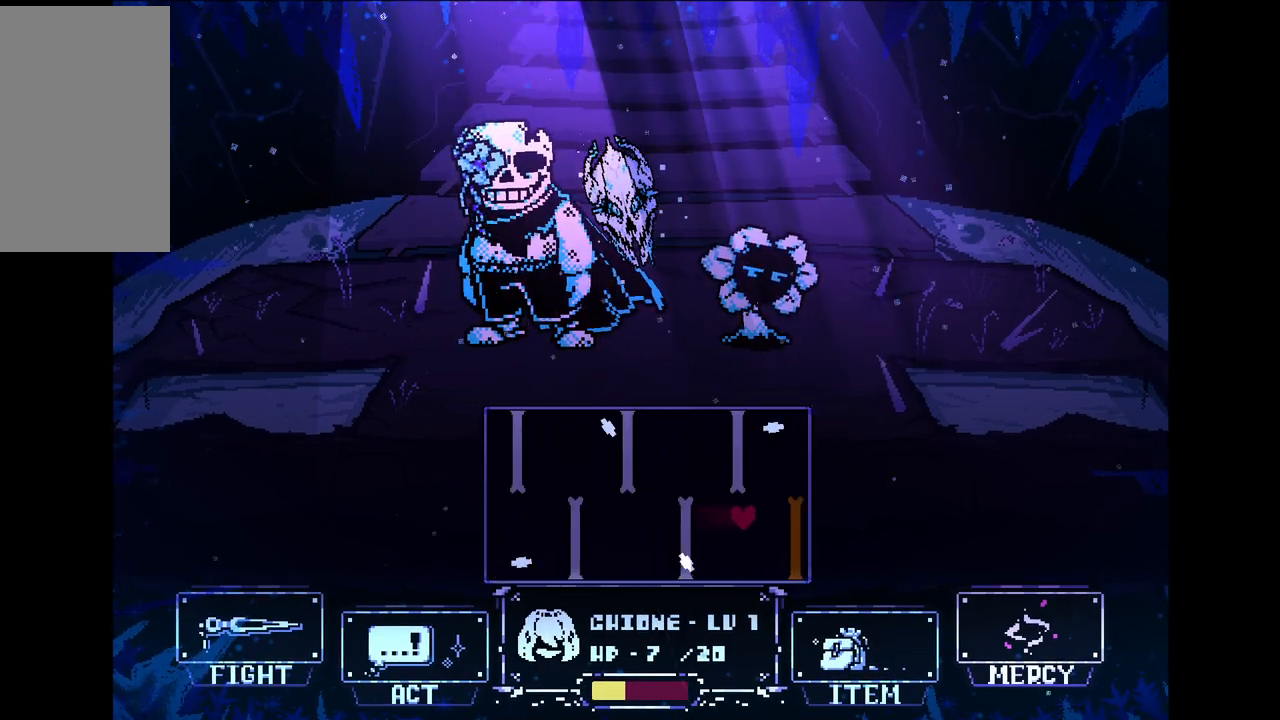
{"keys": ["left", "x"], "events": [[33, "up", "down"], [267, "left", "down"], [317, "right", "up"], [367, "up", "up"]]}
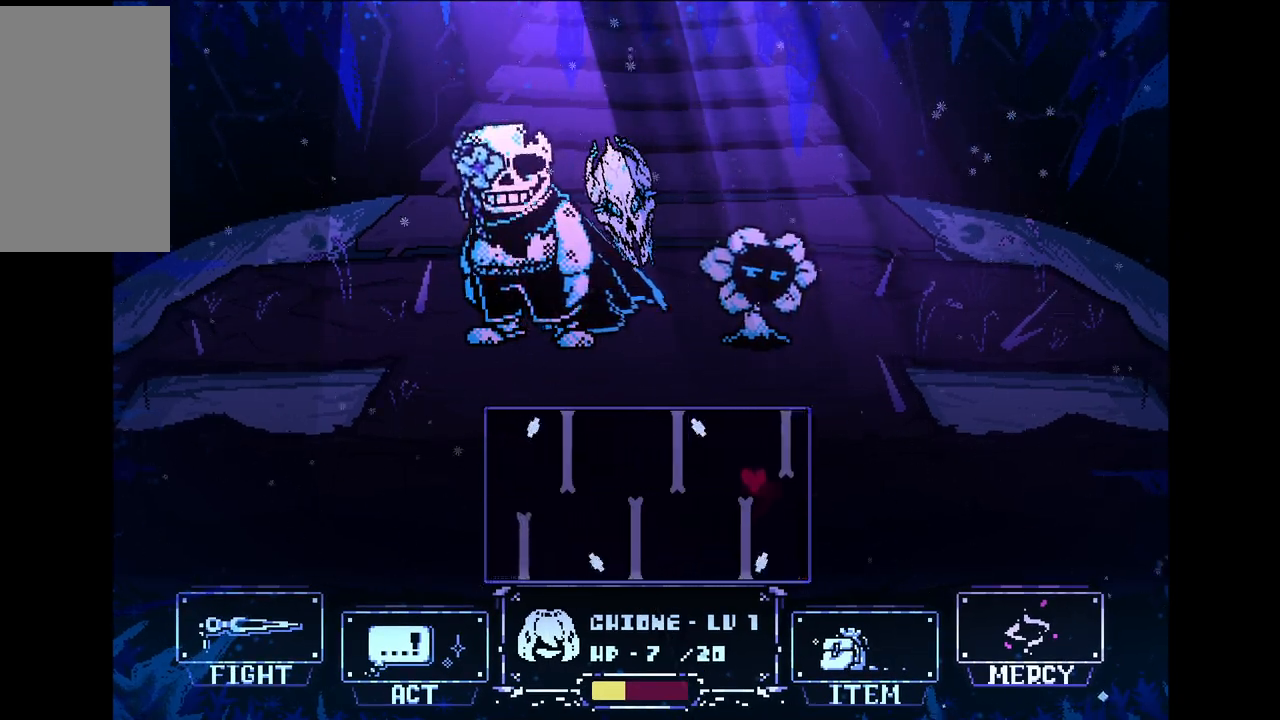
{"keys": ["right", "up", "x"], "events": [[50, "down", "down"], [133, "left", "up"], [233, "right", "down"], [317, "down", "up"], [467, "up", "down"]]}
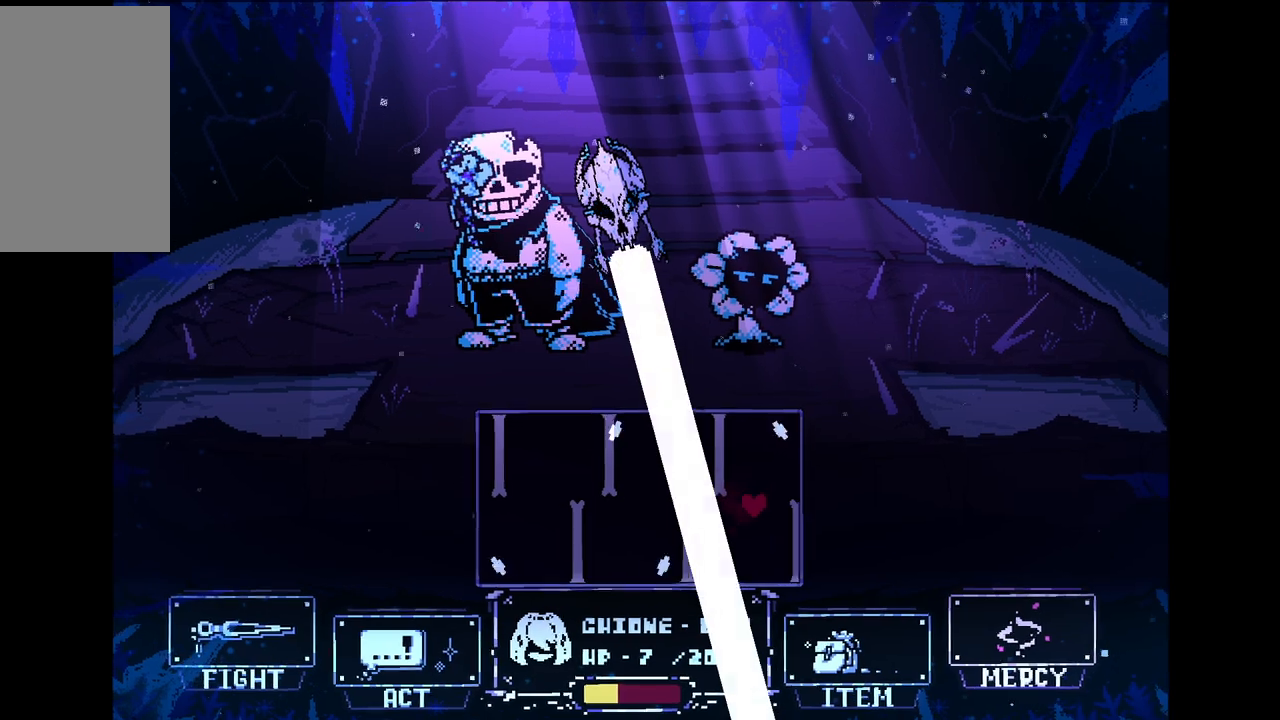
{"keys": ["left", "x"], "events": [[17, "right", "up"], [150, "left", "down"], [300, "up", "up"]]}
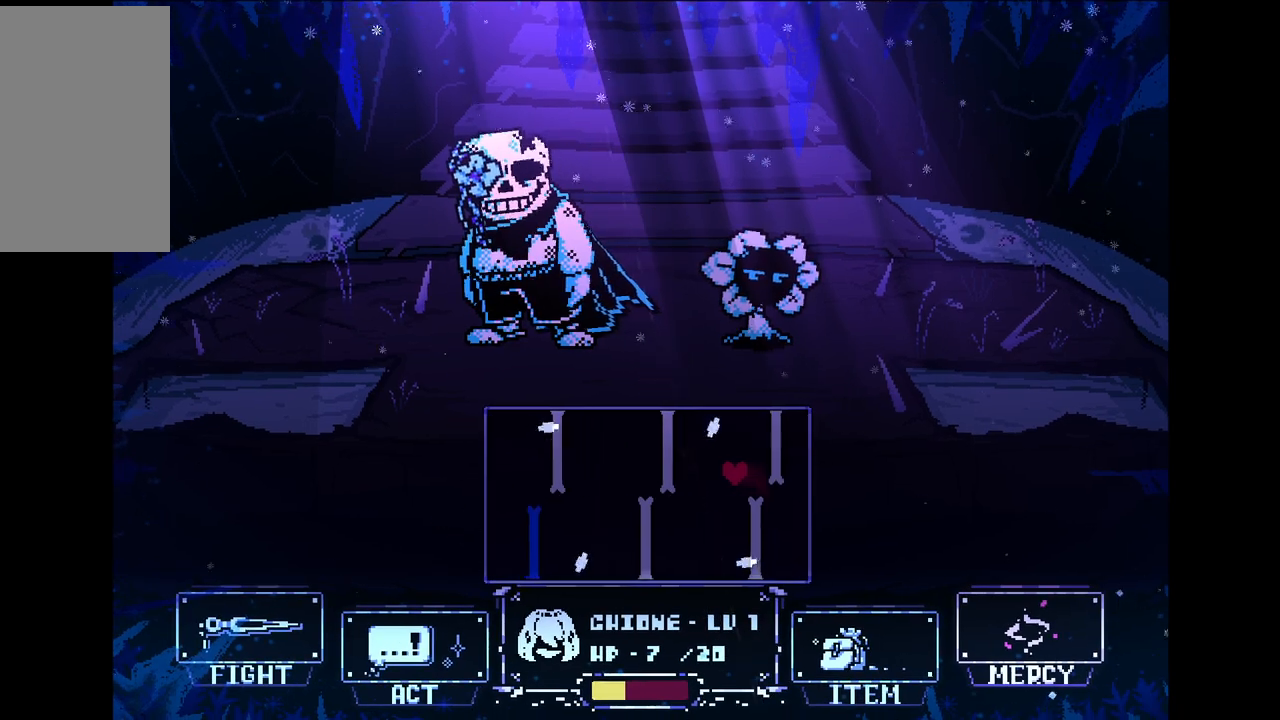
{"keys": ["left"], "events": [[400, "x", "up"]]}
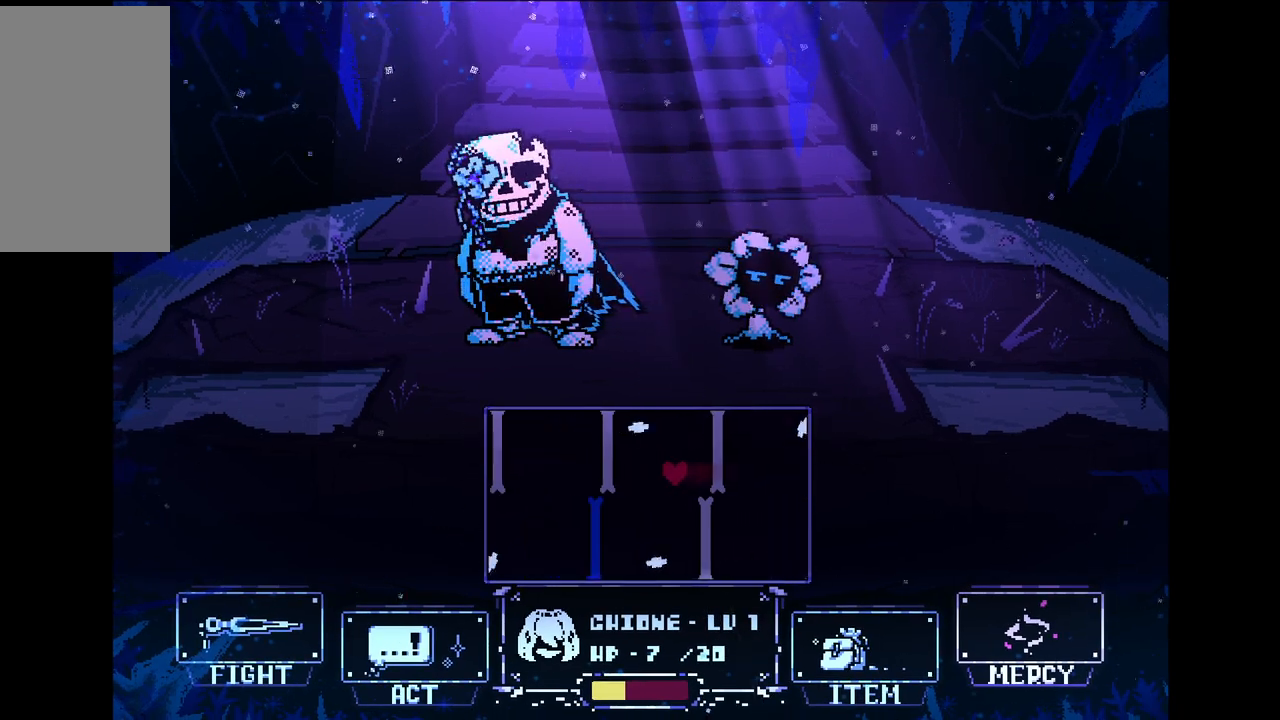
{"keys": ["left", "x"], "events": [[133, "x", "down"]]}
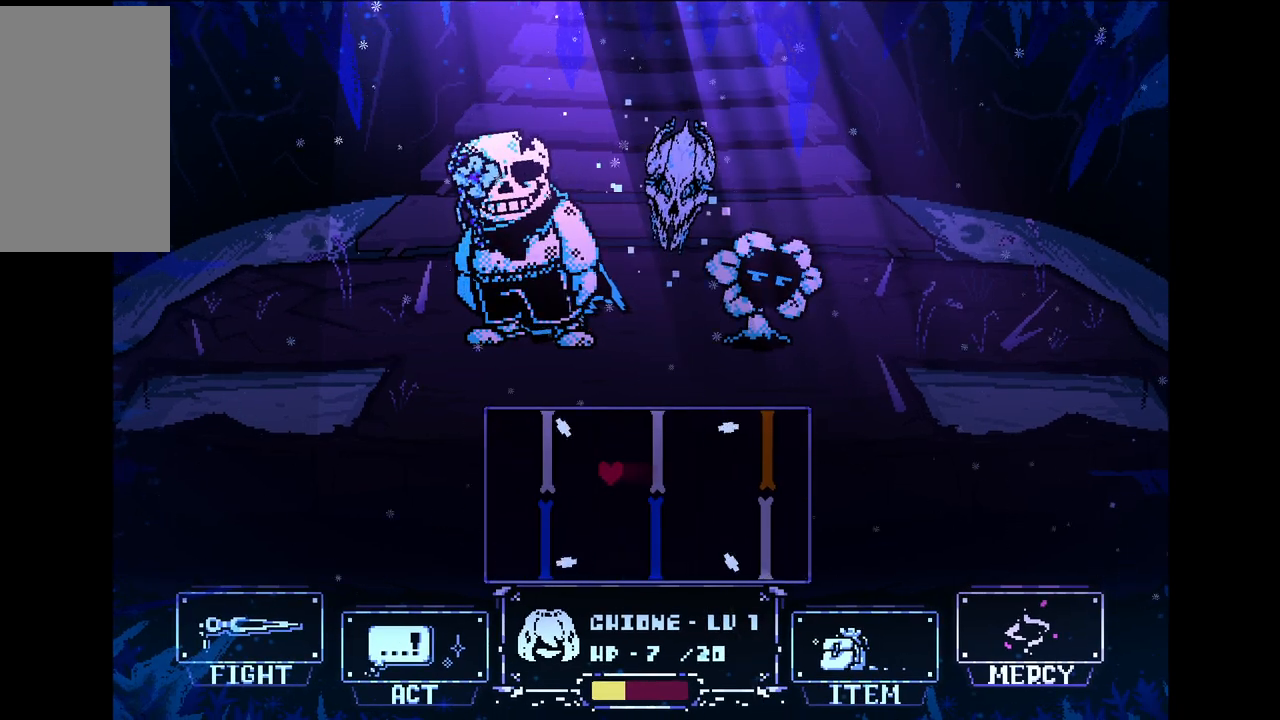
{"keys": ["left", "x"], "events": []}
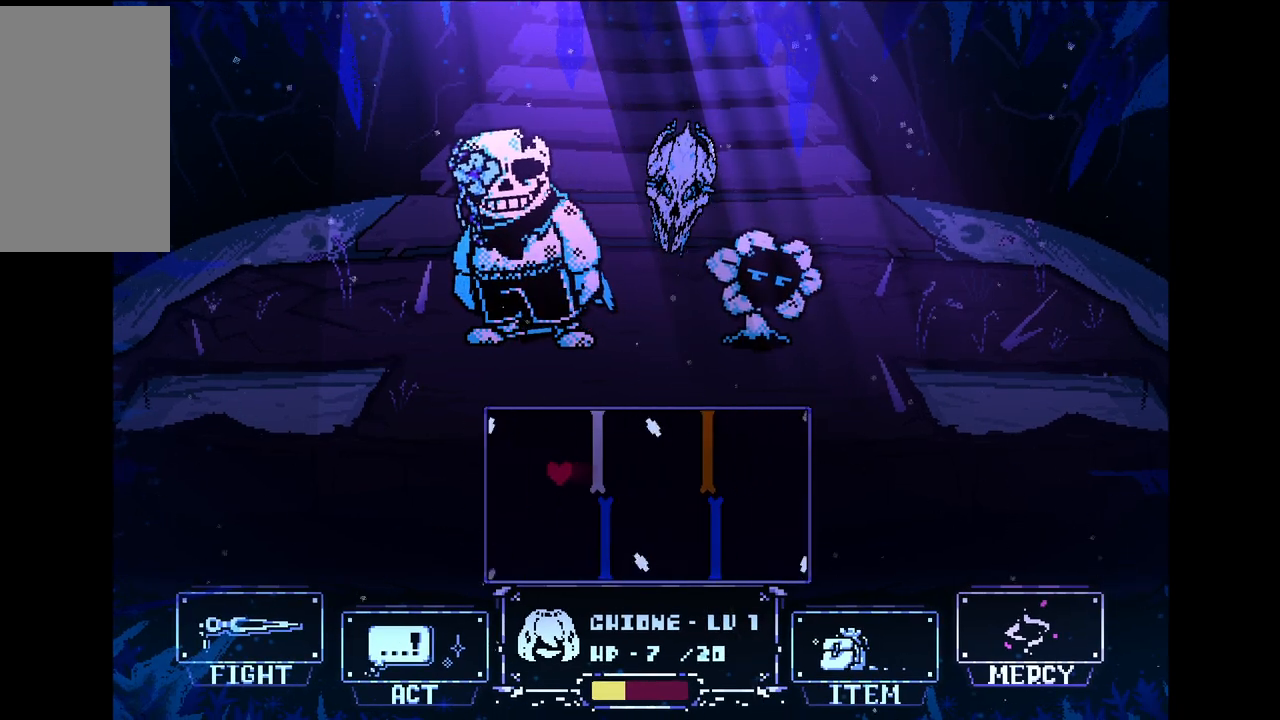
{"keys": ["down", "left", "x"], "events": [[267, "down", "down"]]}
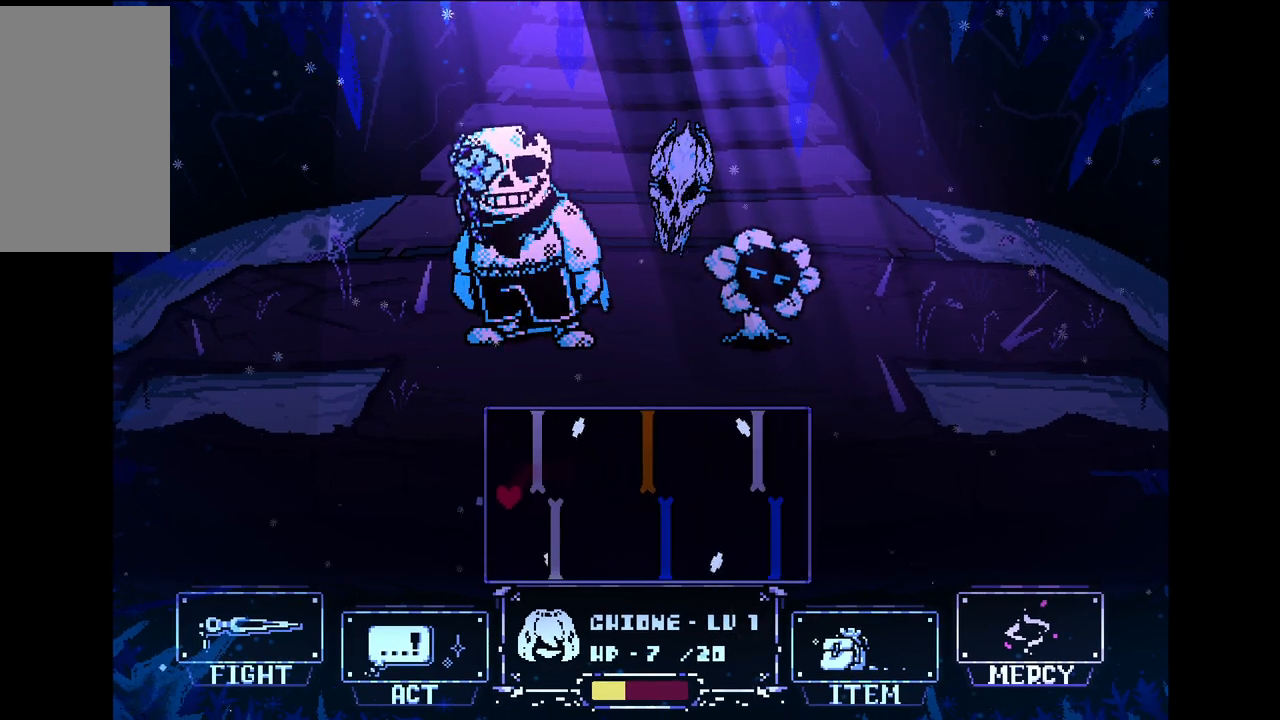
{"keys": ["right", "up", "x"], "events": [[50, "left", "up"], [50, "right", "down"], [133, "down", "up"], [283, "up", "down"]]}
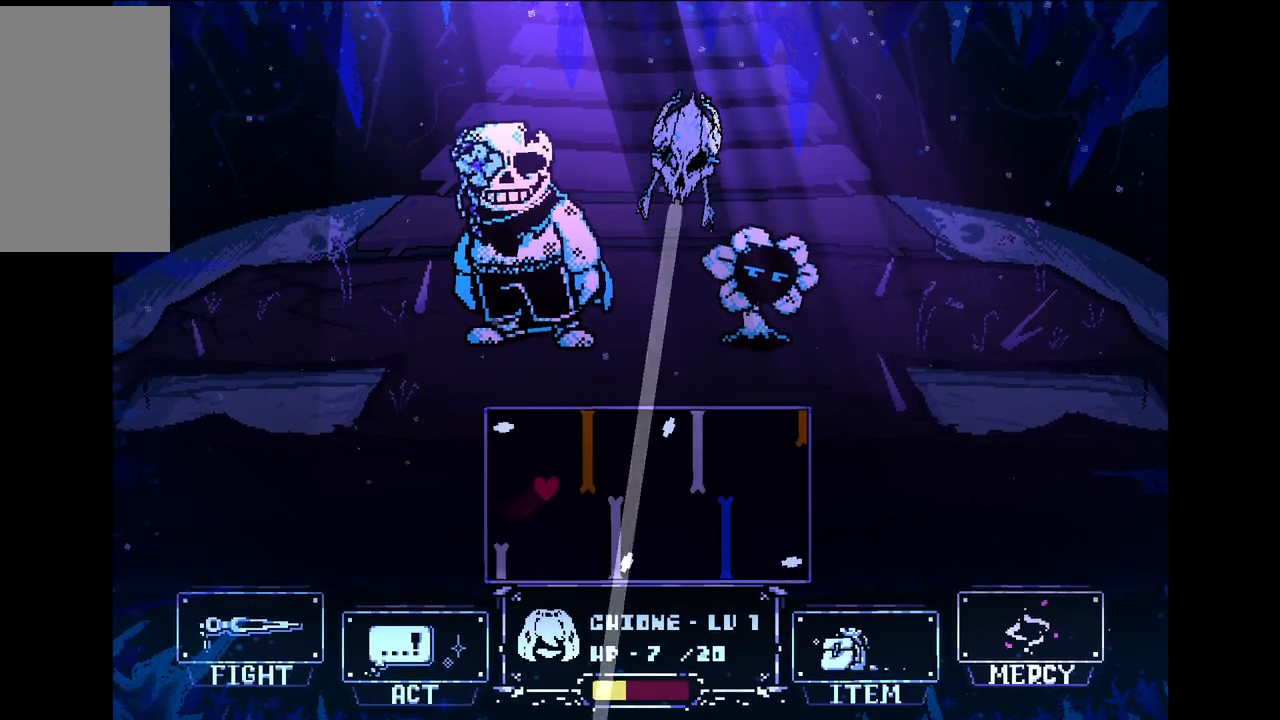
{"keys": ["down", "right", "x"], "events": [[17, "left", "down"], [17, "right", "up"], [117, "up", "up"], [250, "down", "down"], [433, "left", "up"], [433, "right", "down"]]}
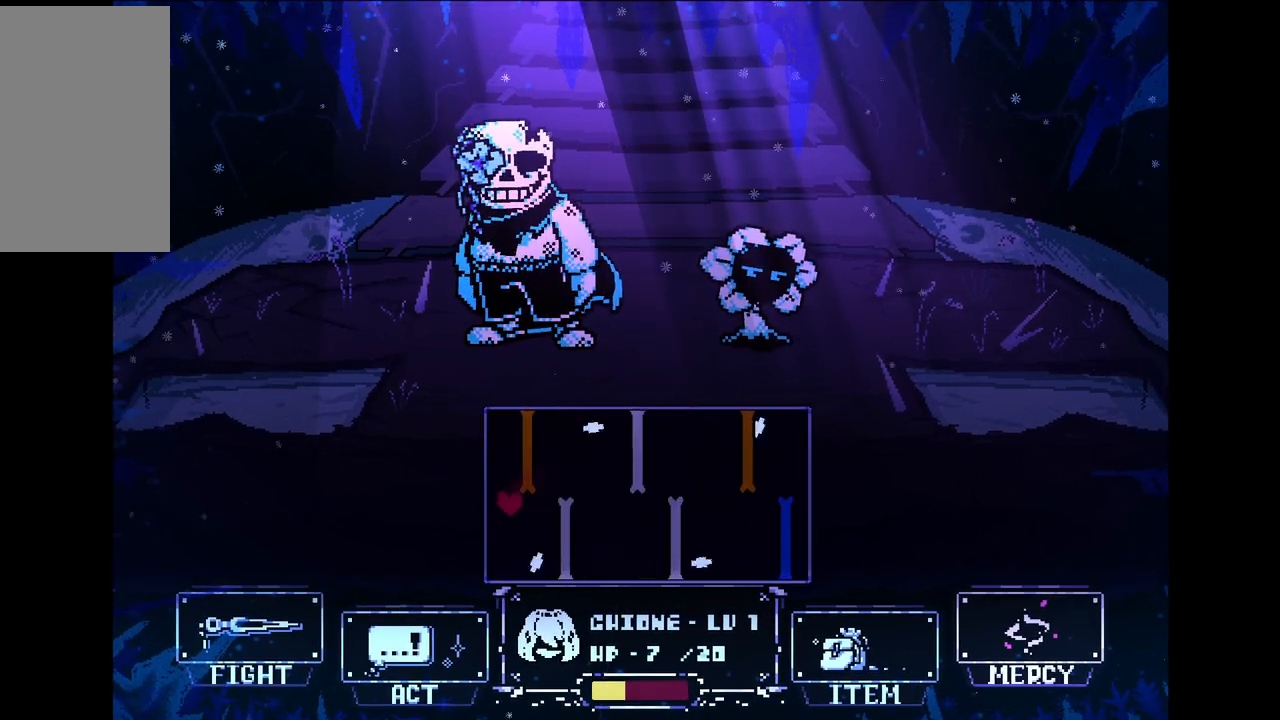
{"keys": ["right", "x"], "events": [[67, "down", "up"]]}
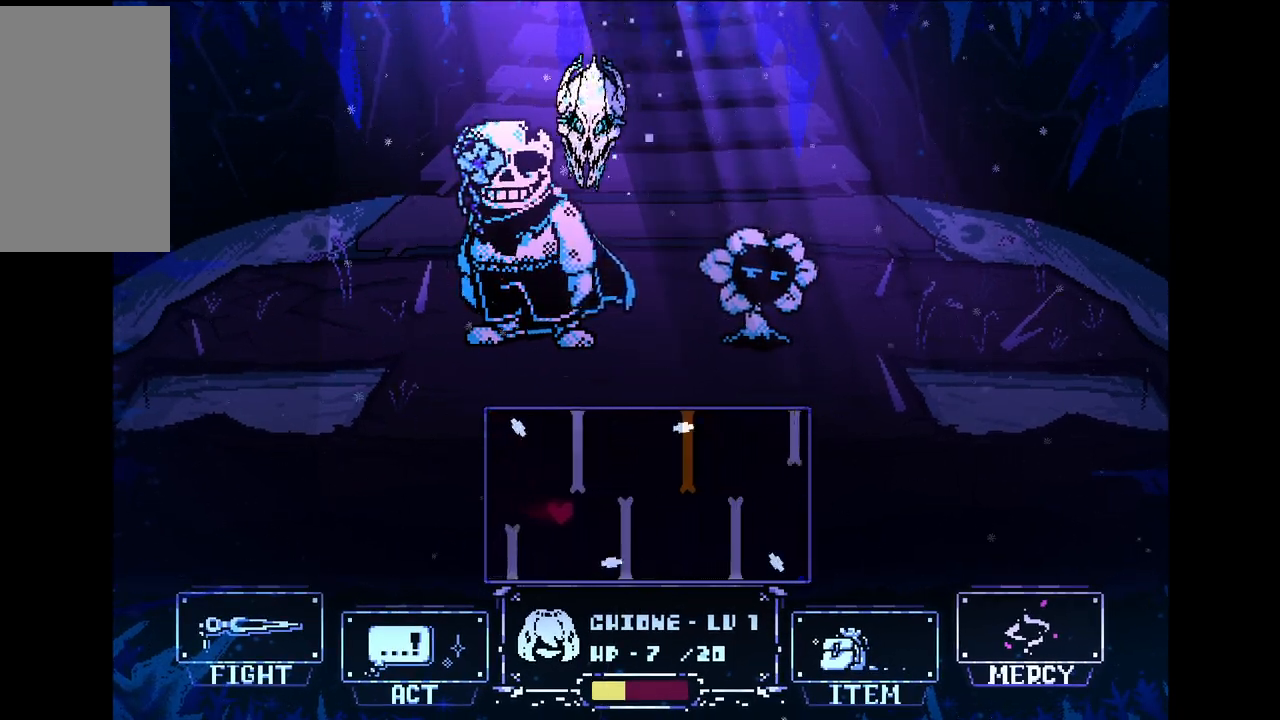
{"keys": ["right"], "events": [[267, "x", "up"]]}
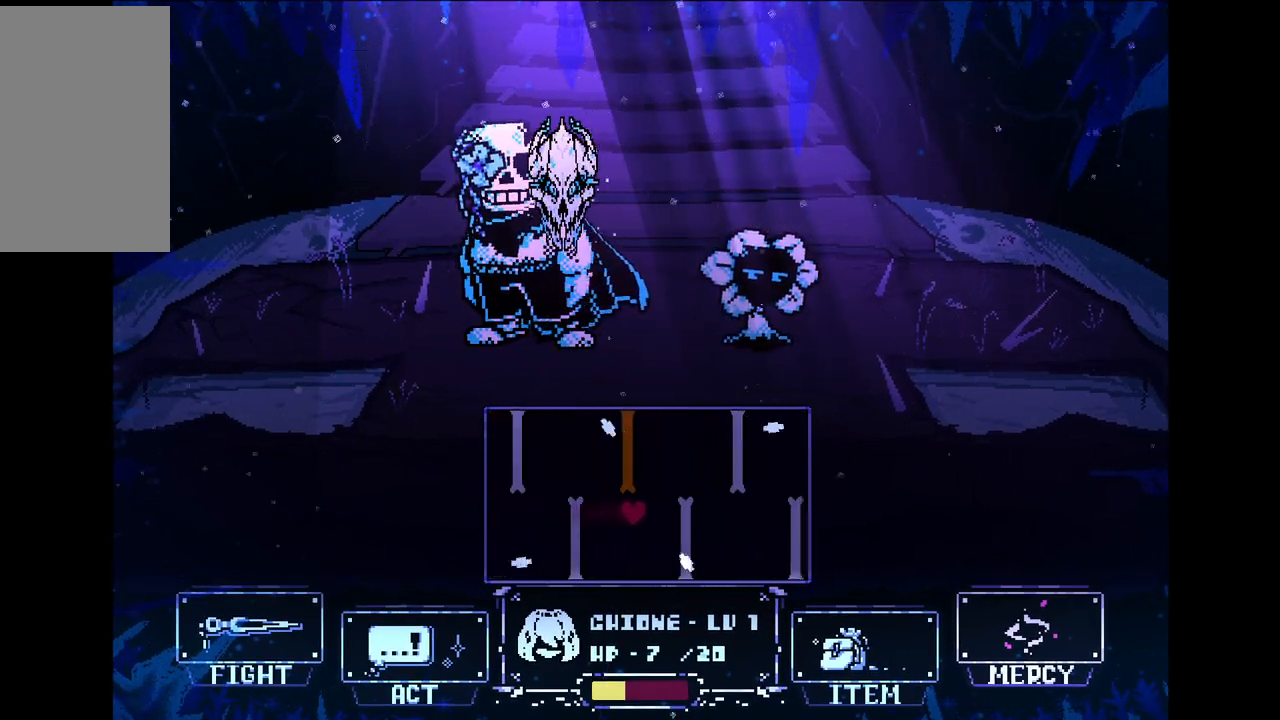
{"keys": ["right", "x"], "events": [[200, "x", "down"]]}
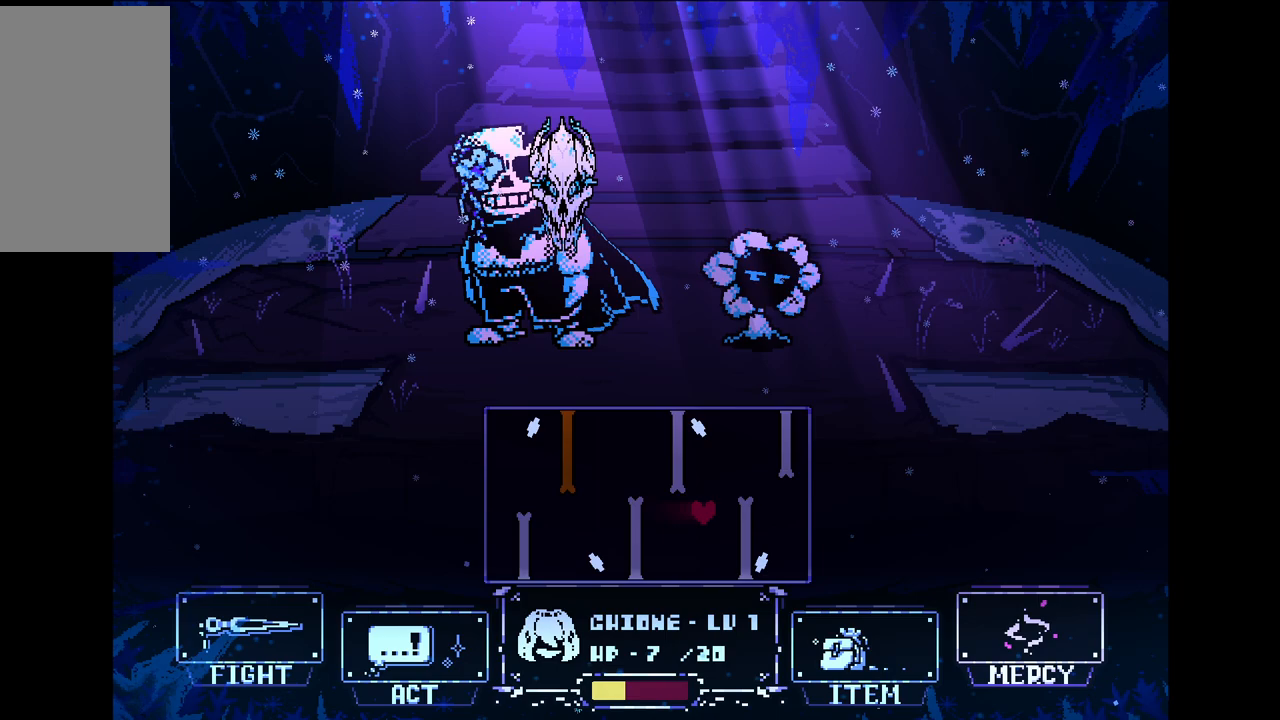
{"keys": ["right", "up", "x"], "events": [[33, "x", "up"], [133, "x", "down"], [450, "up", "down"]]}
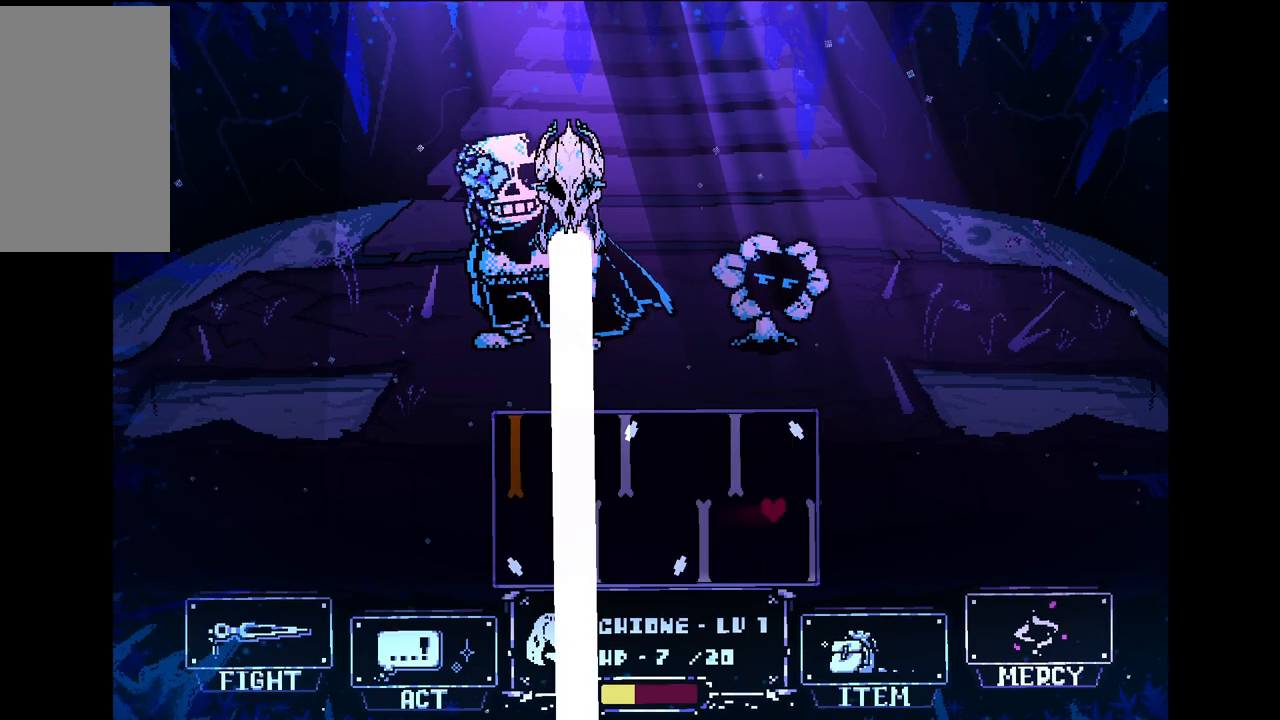
{"keys": ["down", "left", "x"], "events": [[83, "left", "down"], [133, "right", "up"], [233, "up", "up"], [467, "down", "down"]]}
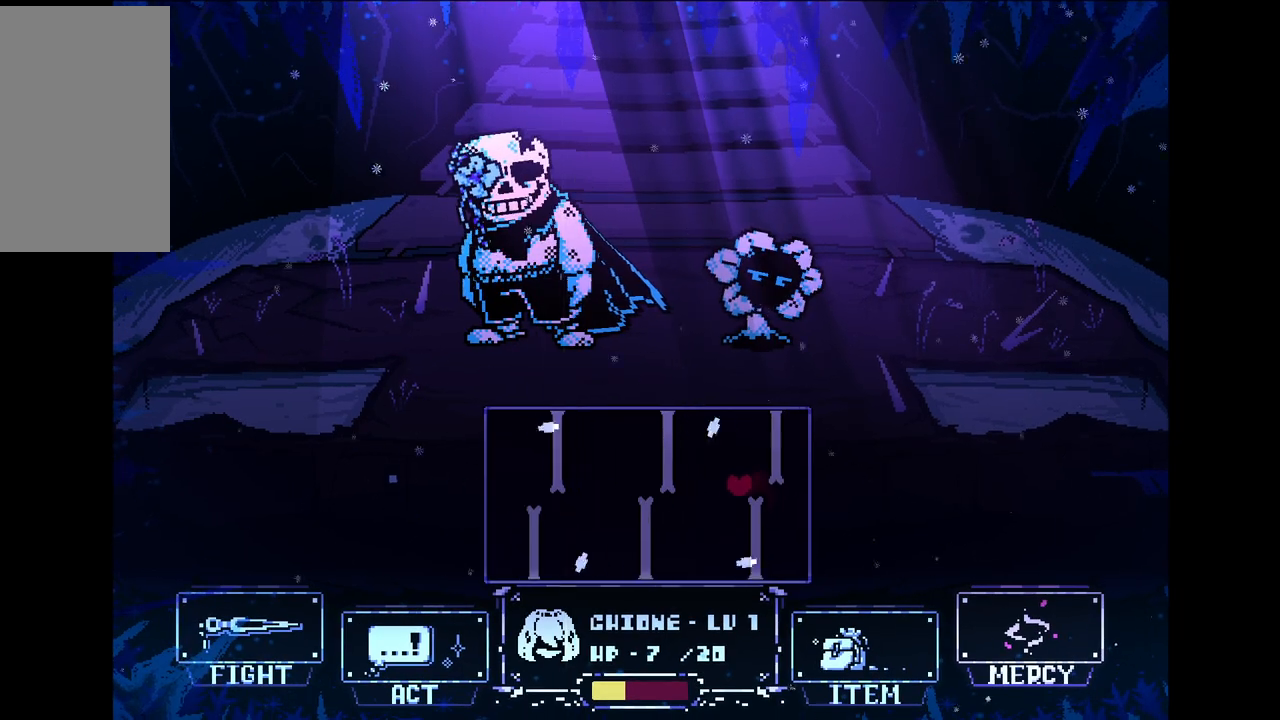
{"keys": ["right", "up", "x"], "events": [[150, "left", "up"], [200, "right", "down"], [250, "down", "up"], [383, "up", "down"]]}
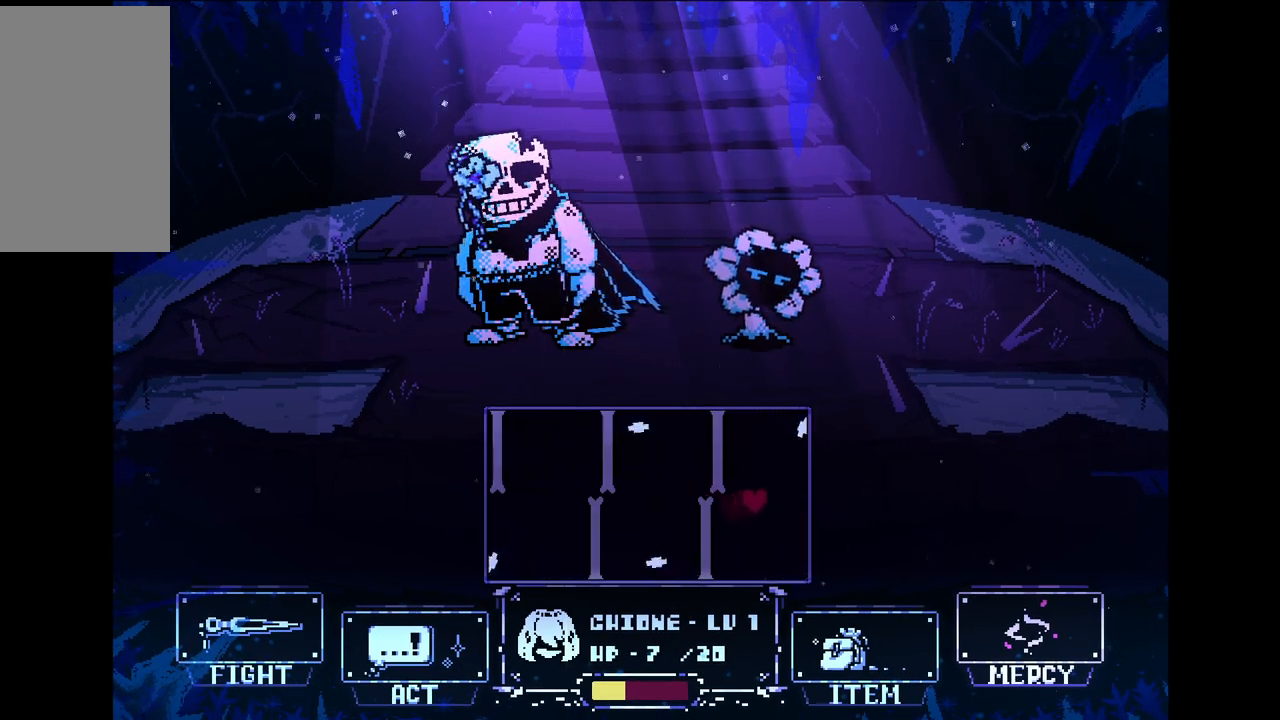
{"keys": ["left", "x"], "events": [[83, "left", "down"], [83, "right", "up"], [217, "up", "up"]]}
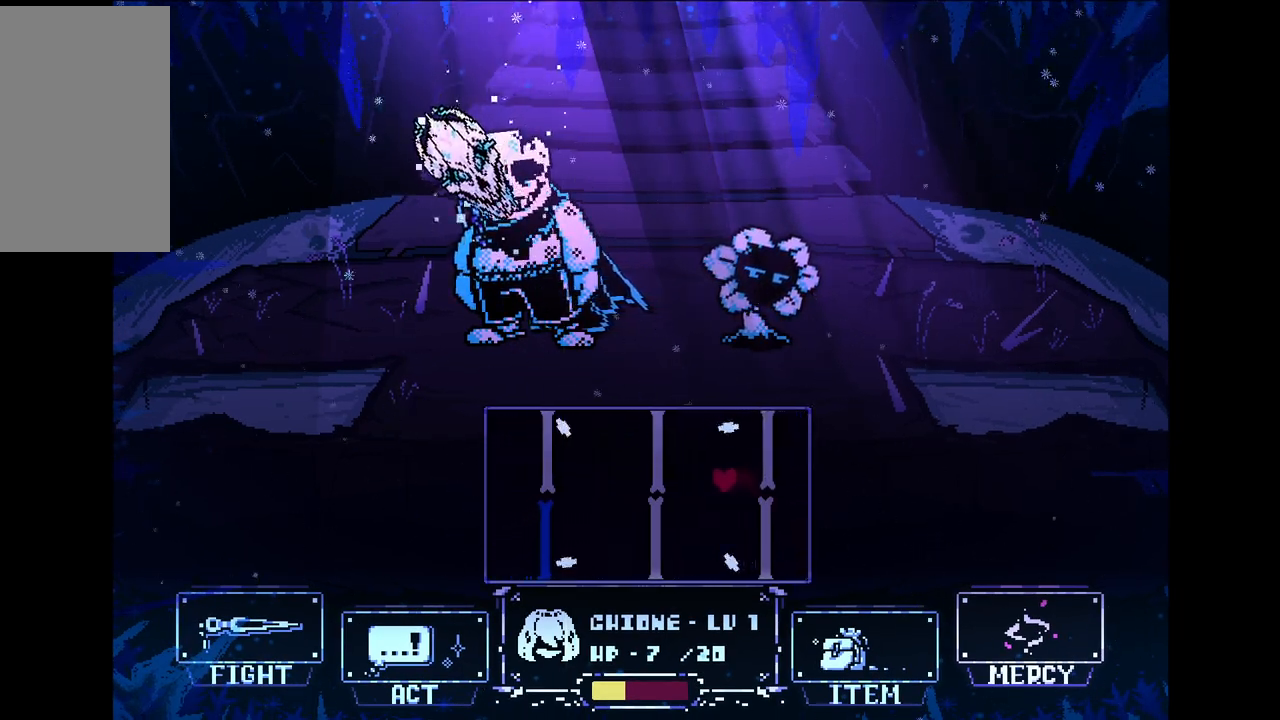
{"keys": ["left"], "events": [[183, "x", "up"]]}
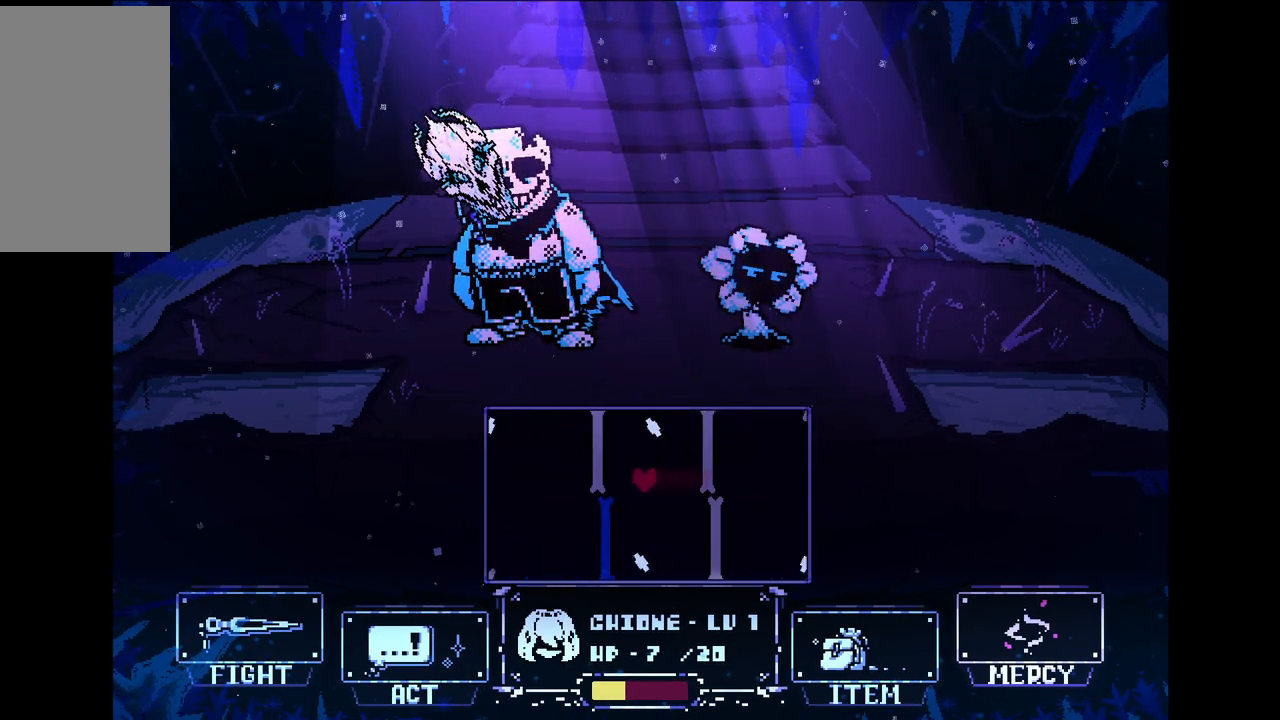
{"keys": ["left", "x"], "events": [[50, "x", "down"]]}
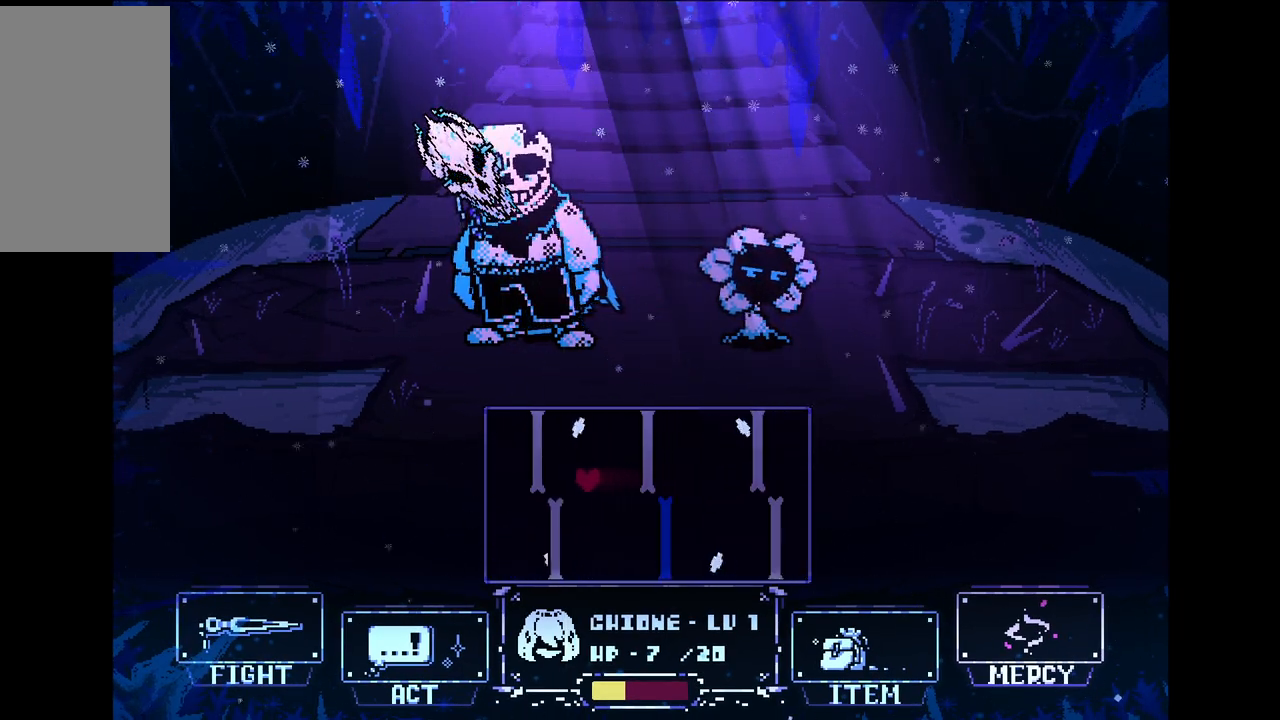
{"keys": ["down", "right", "x"], "events": [[167, "down", "down"], [350, "left", "up"], [350, "right", "down"]]}
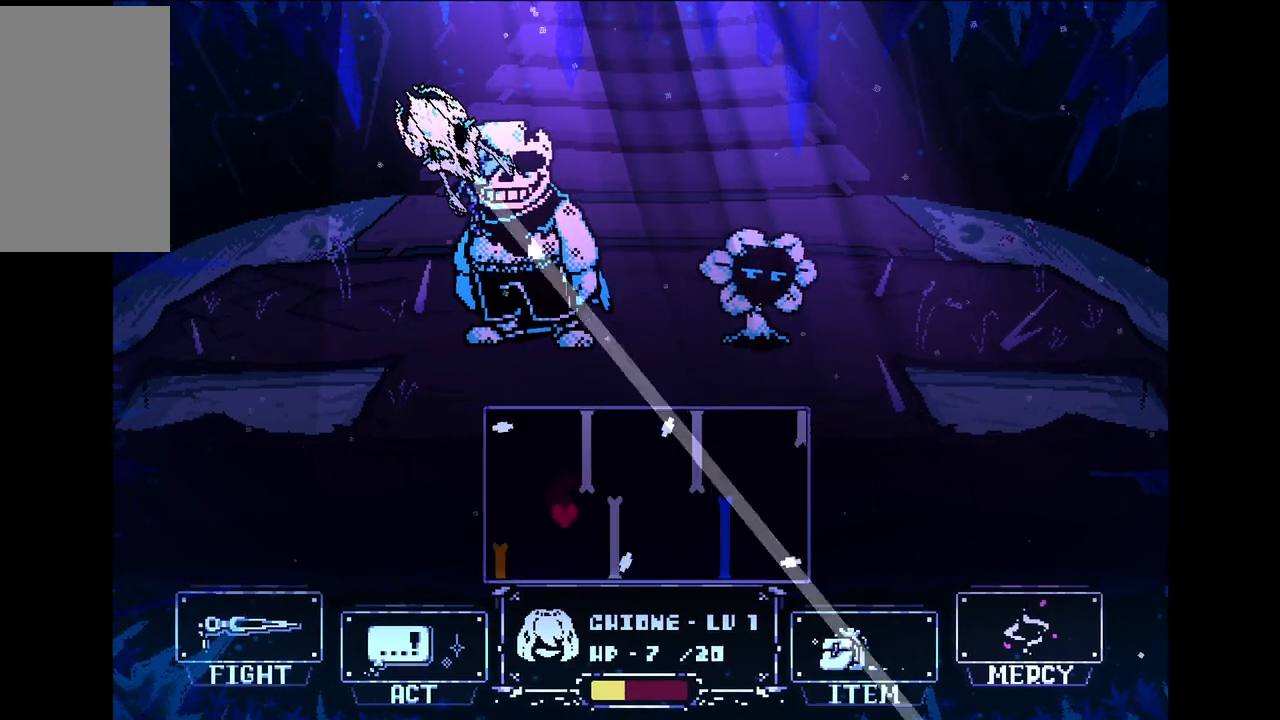
{"keys": ["right", "x"], "events": [[50, "down", "up"]]}
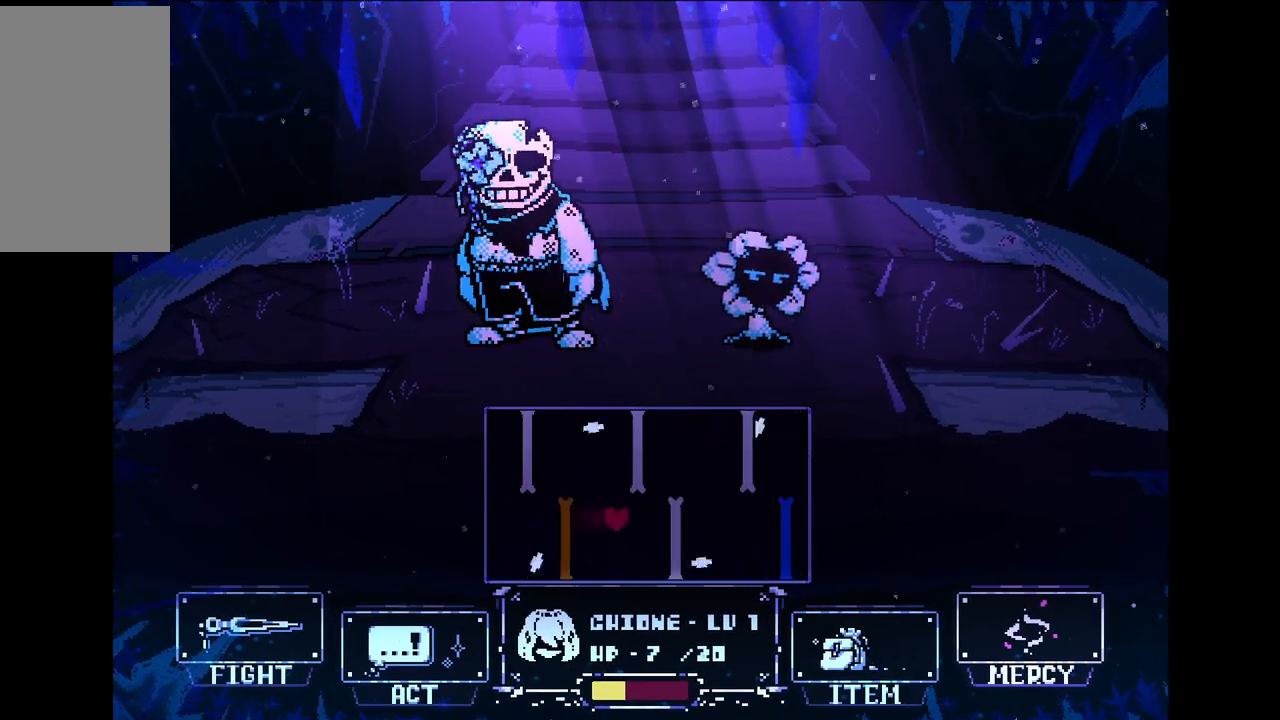
{"keys": ["right", "x"], "events": []}
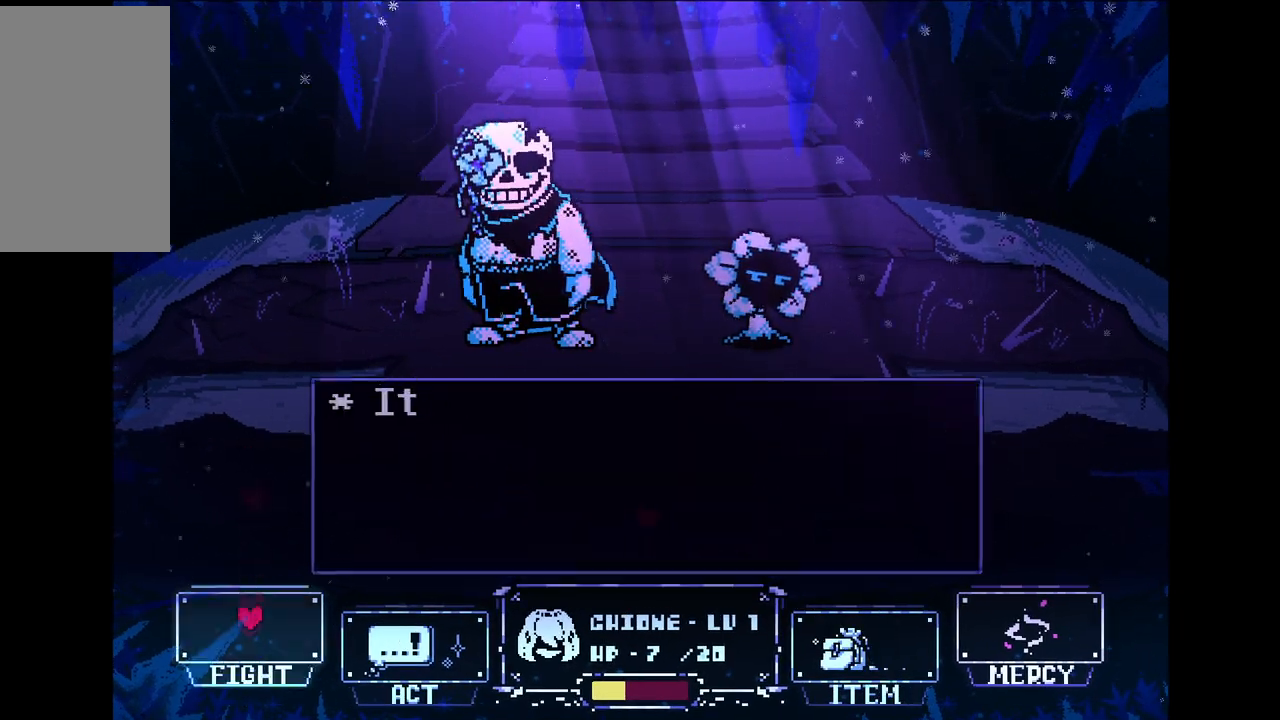
{"keys": [], "events": [[217, "x", "up"], [267, "right", "up"]]}
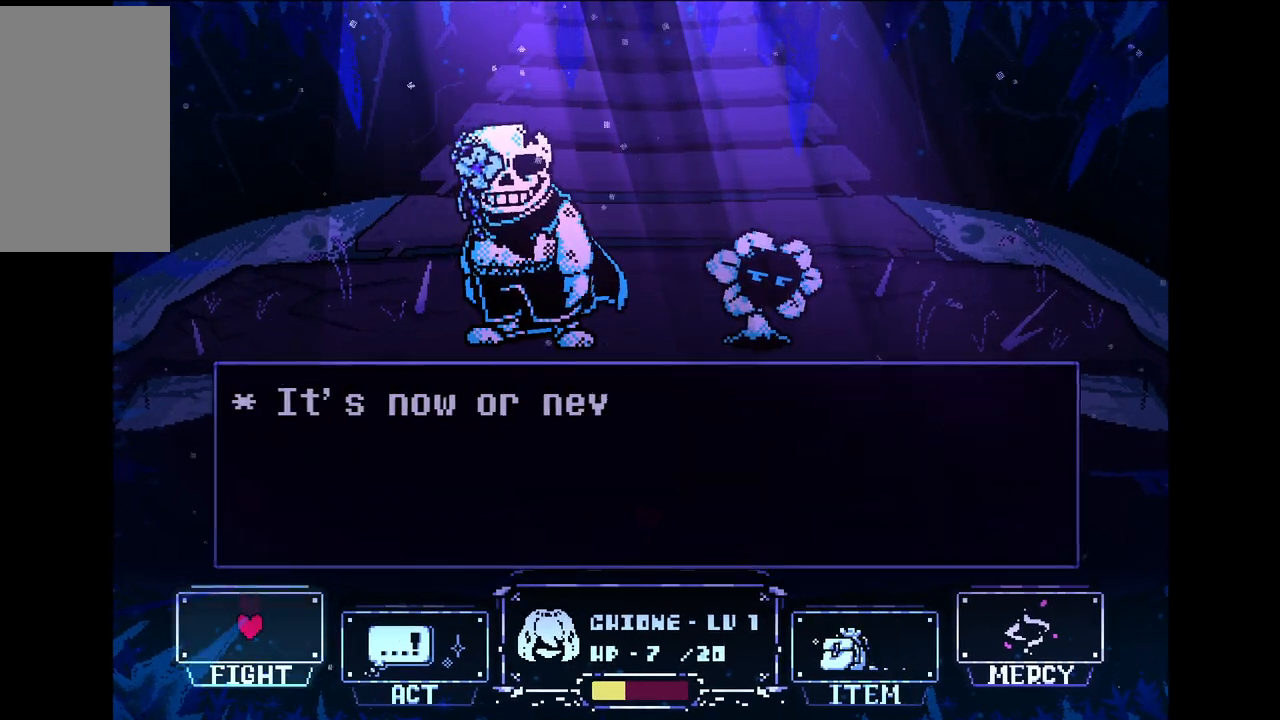
{"keys": [], "events": []}
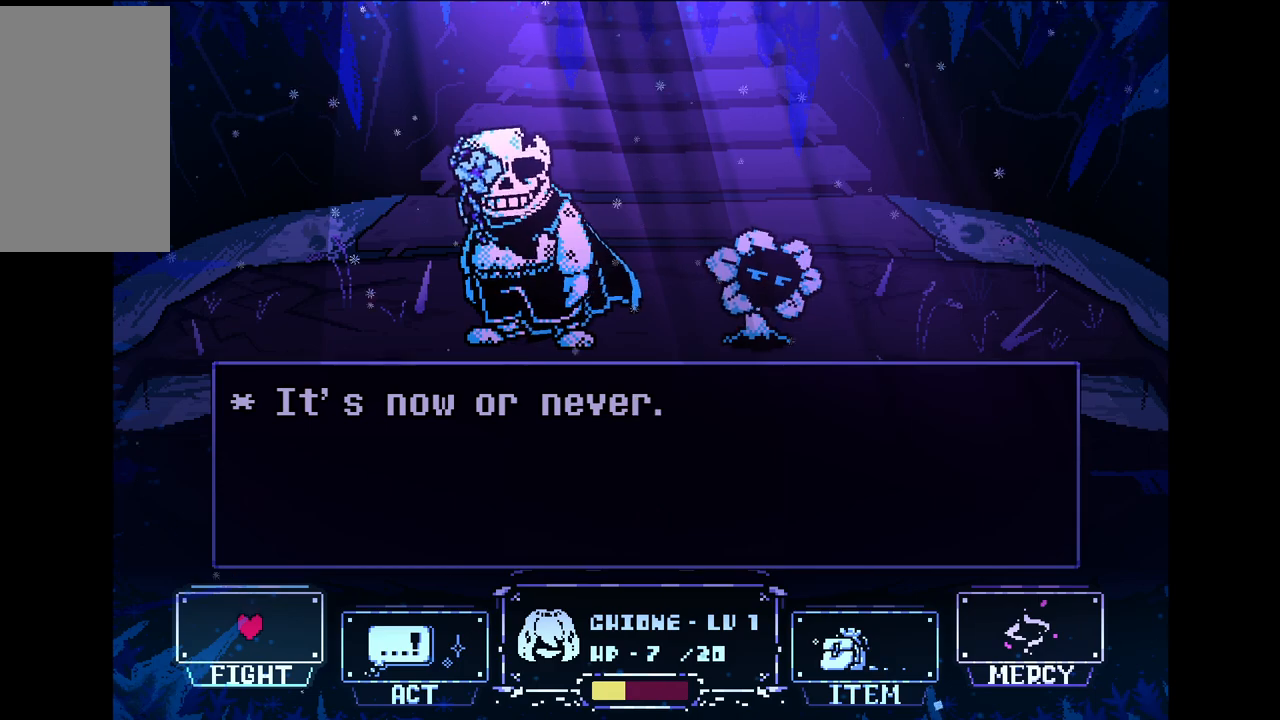
{"keys": [], "events": [[117, "z", "down"], [150, "z", "up"], [250, "z", "down"], [333, "z", "up"]]}
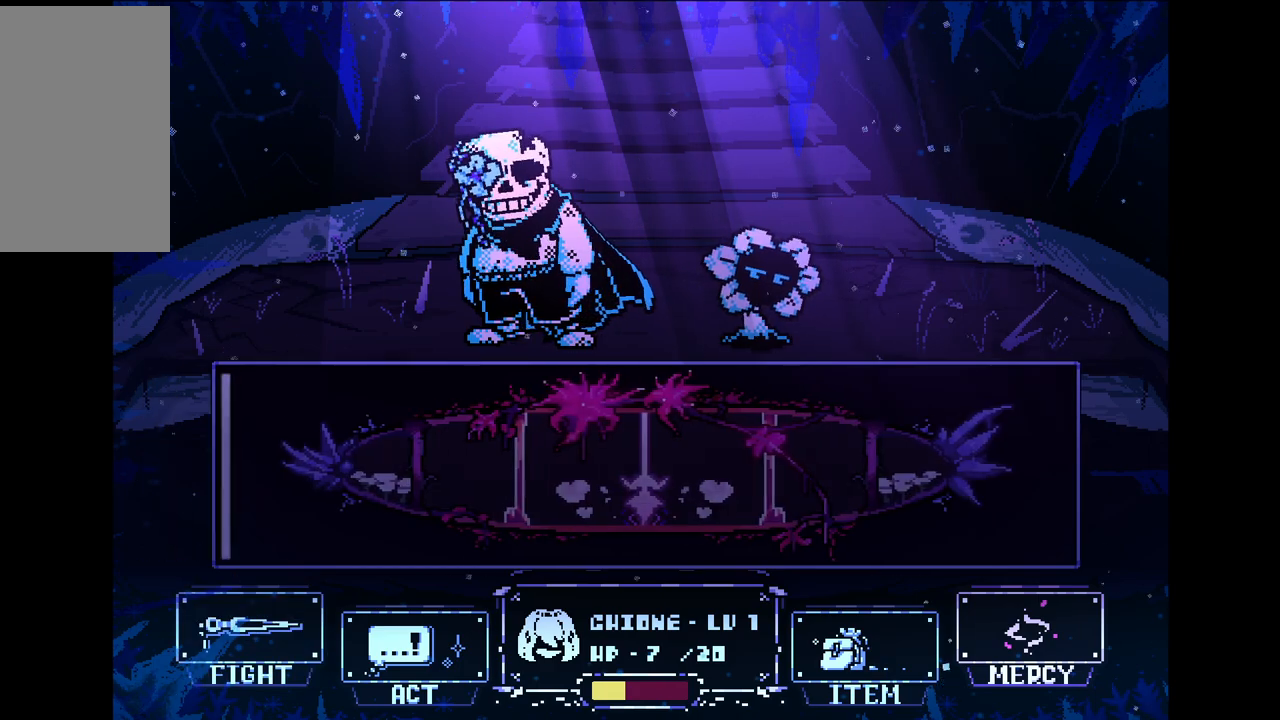
{"keys": [], "events": []}